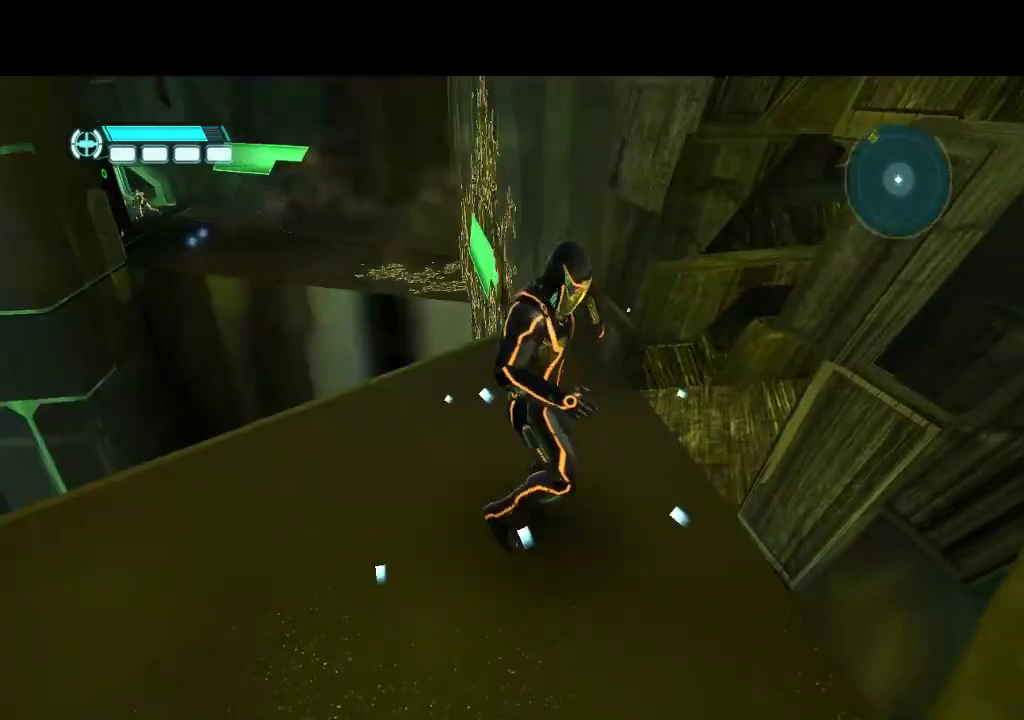
Gameplay with a controller (PlayStation layout); each line is a JSON object with the inputs held at the frame after it. "events" lists button and stick changes between this image and that frame as [ms after this image, input, new state], when the widget could be followed in between. Not read: CIRCLE CROSS L3 R3.
{"buttons": ["DPAD_RIGHT"], "events": [[33, "DPAD_UP", "down"], [117, "DPAD_RIGHT", "down"], [150, "DPAD_UP", "up"], [250, "DPAD_UP", "down"], [400, "DPAD_UP", "up"]]}
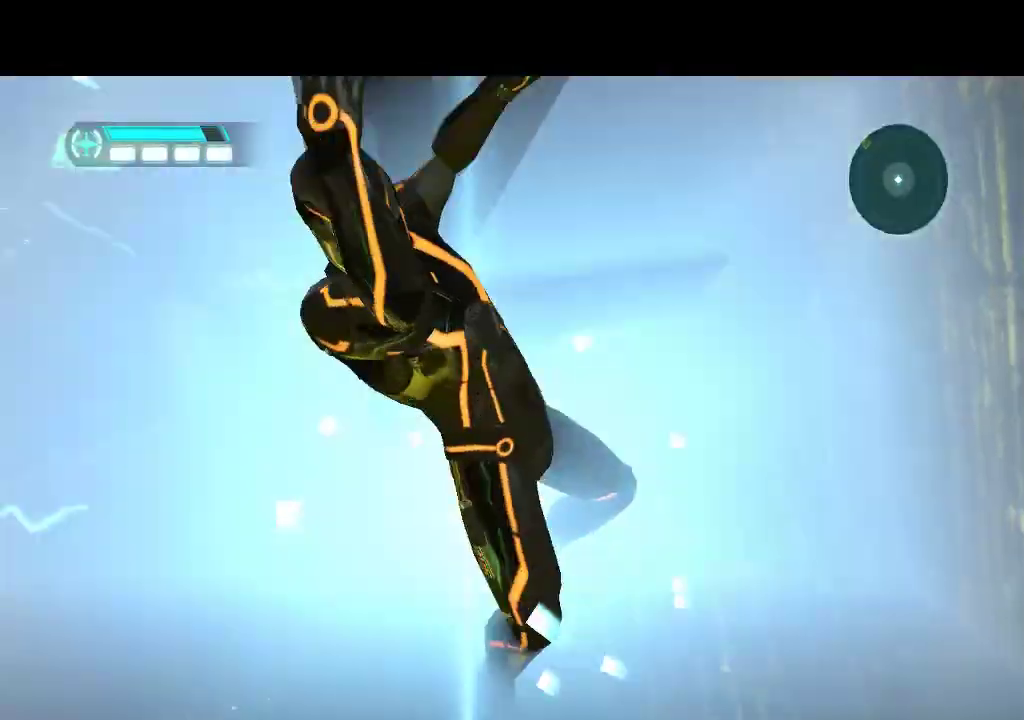
{"buttons": ["DPAD_RIGHT"], "events": []}
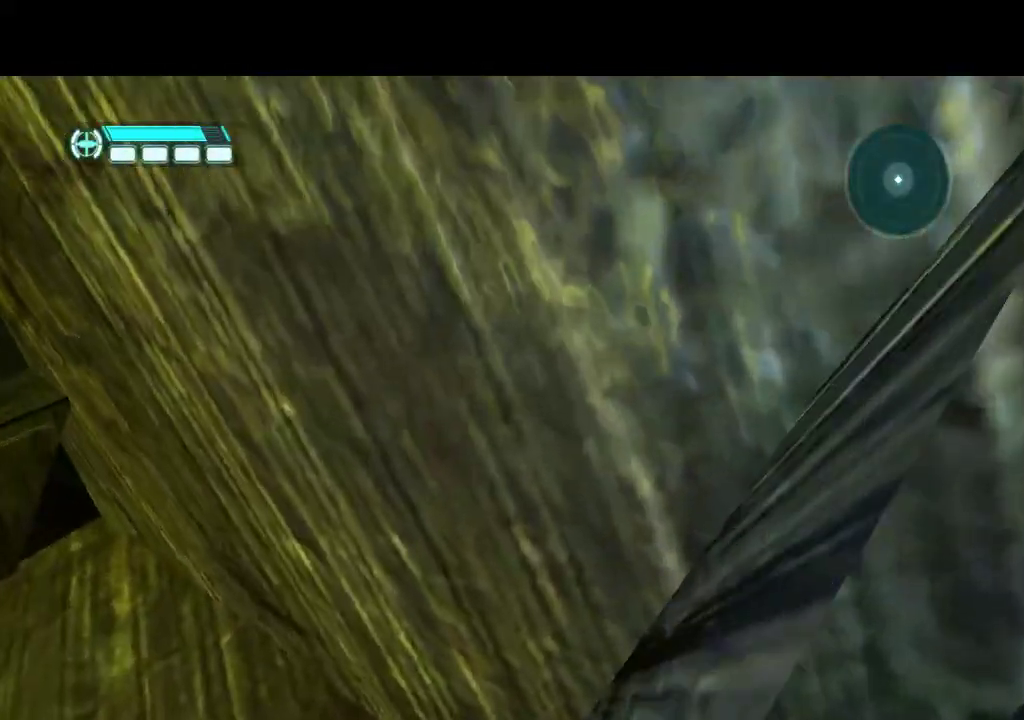
{"buttons": ["DPAD_UP", "DPAD_LEFT"], "events": [[117, "DPAD_RIGHT", "up"], [117, "DPAD_UP", "down"], [333, "DPAD_LEFT", "down"]]}
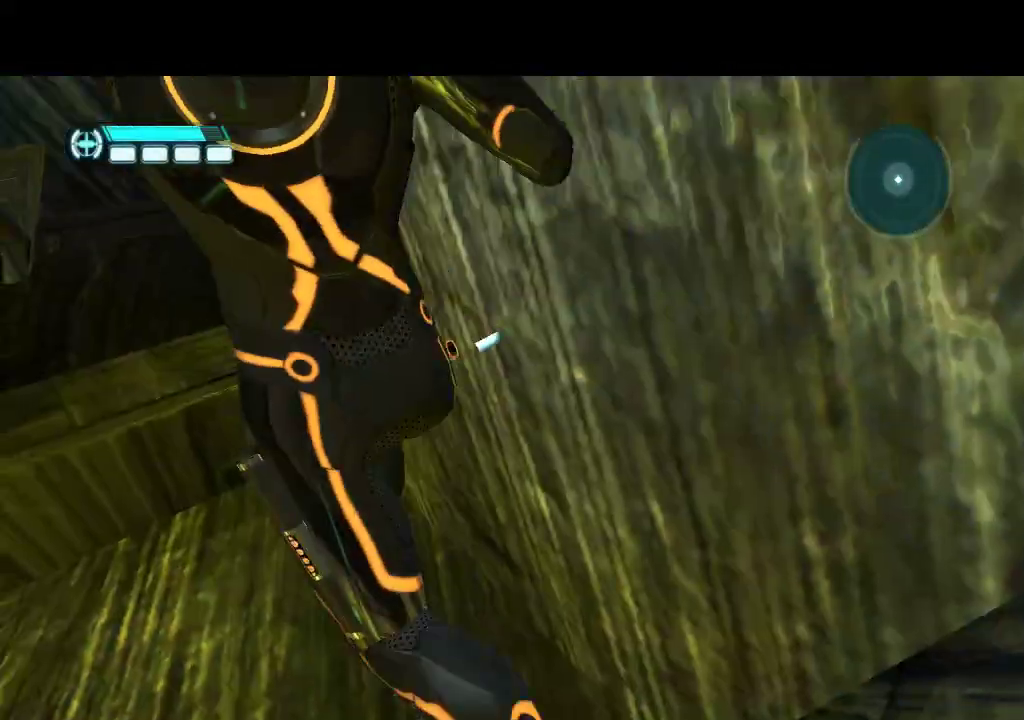
{"buttons": ["DPAD_DOWN", "DPAD_LEFT"], "events": [[100, "DPAD_UP", "up"], [233, "DPAD_DOWN", "down"]]}
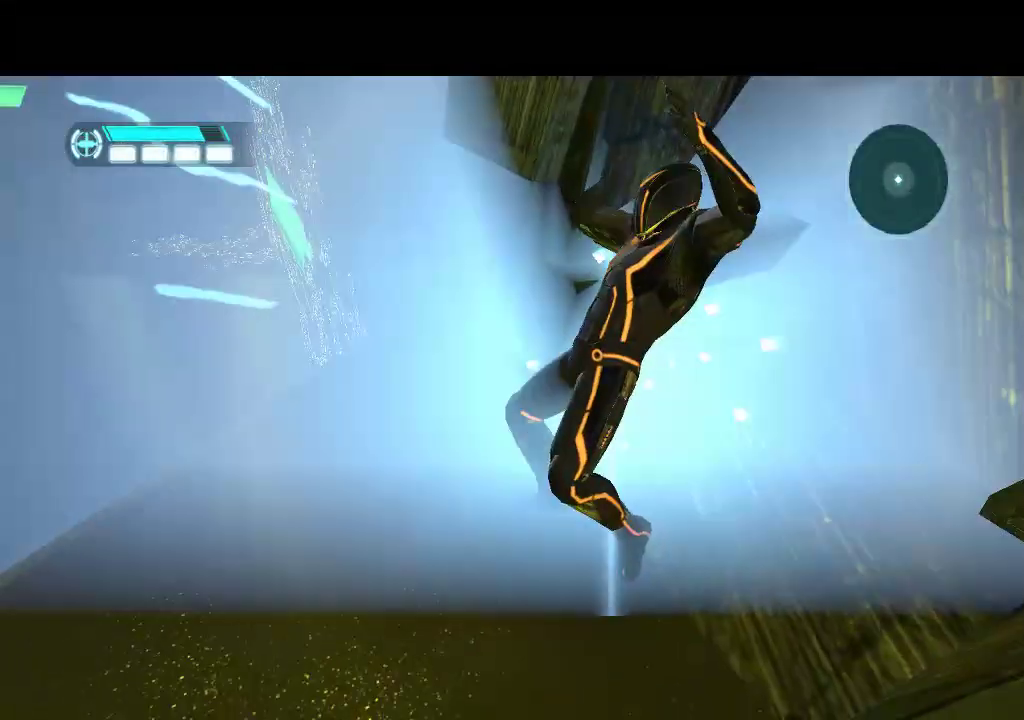
{"buttons": [], "events": [[383, "DPAD_DOWN", "up"], [383, "DPAD_LEFT", "up"]]}
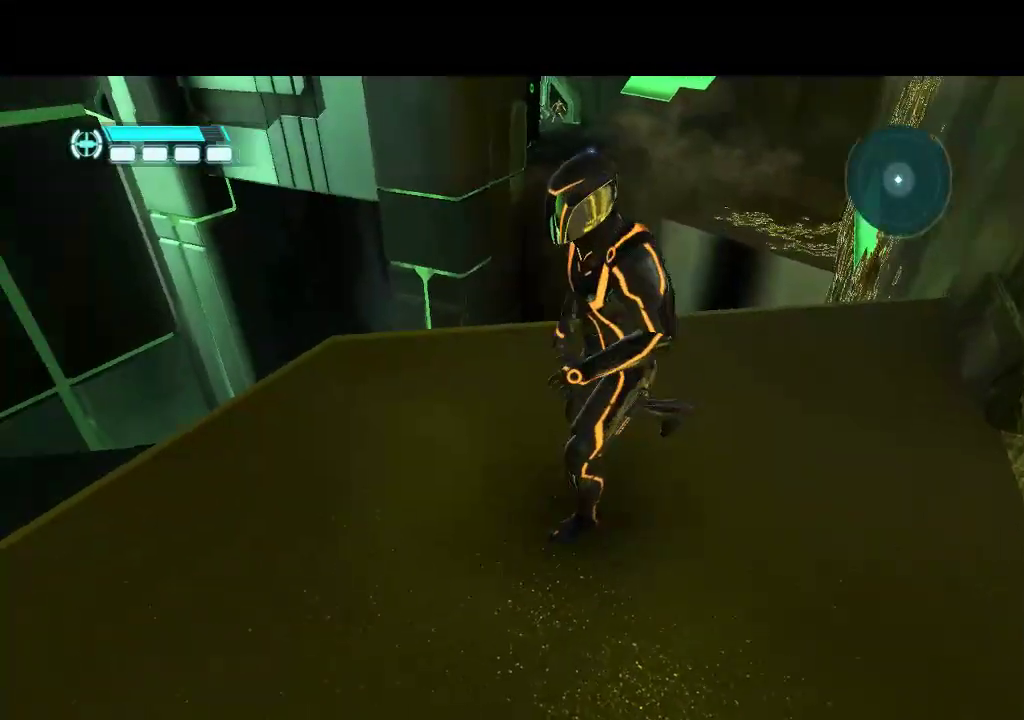
{"buttons": [], "events": [[200, "DPAD_UP", "down"], [267, "DPAD_LEFT", "down"], [417, "DPAD_LEFT", "up"], [417, "DPAD_UP", "up"]]}
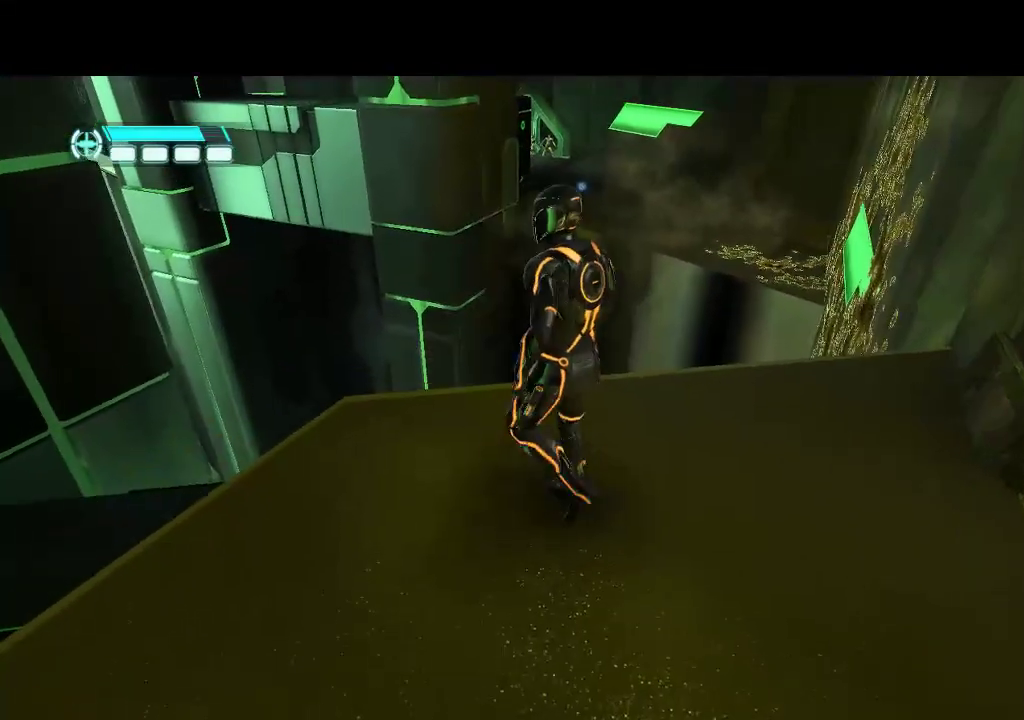
{"buttons": [], "events": [[267, "DPAD_RIGHT", "down"], [383, "DPAD_RIGHT", "up"]]}
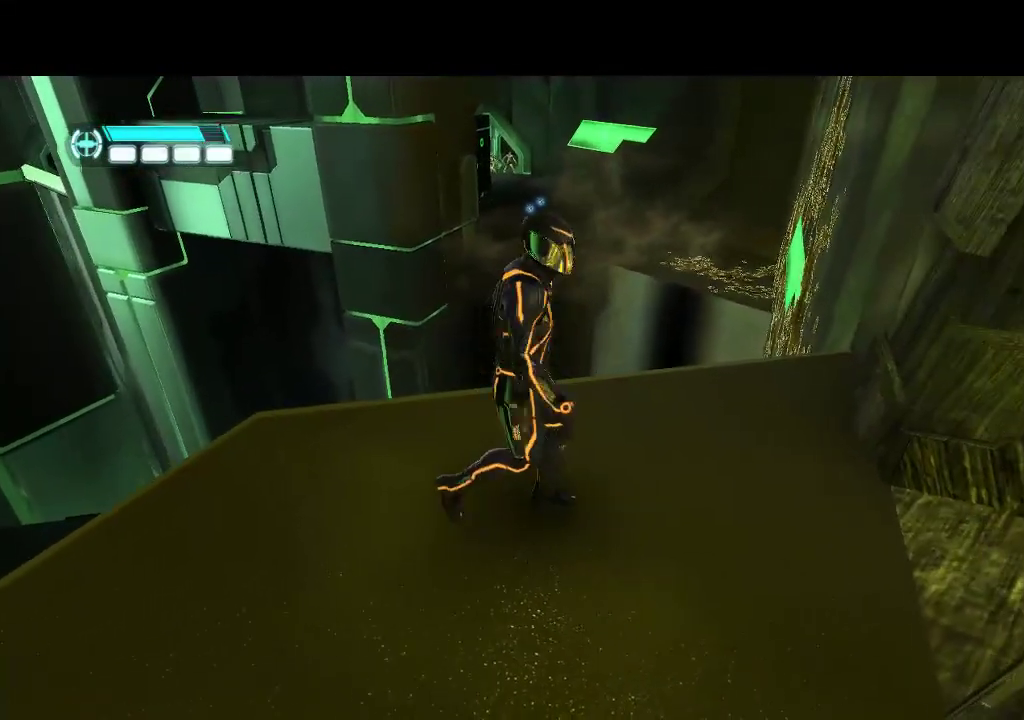
{"buttons": ["DPAD_UP", "DPAD_RIGHT"], "events": [[483, "DPAD_UP", "down"], [500, "DPAD_RIGHT", "down"]]}
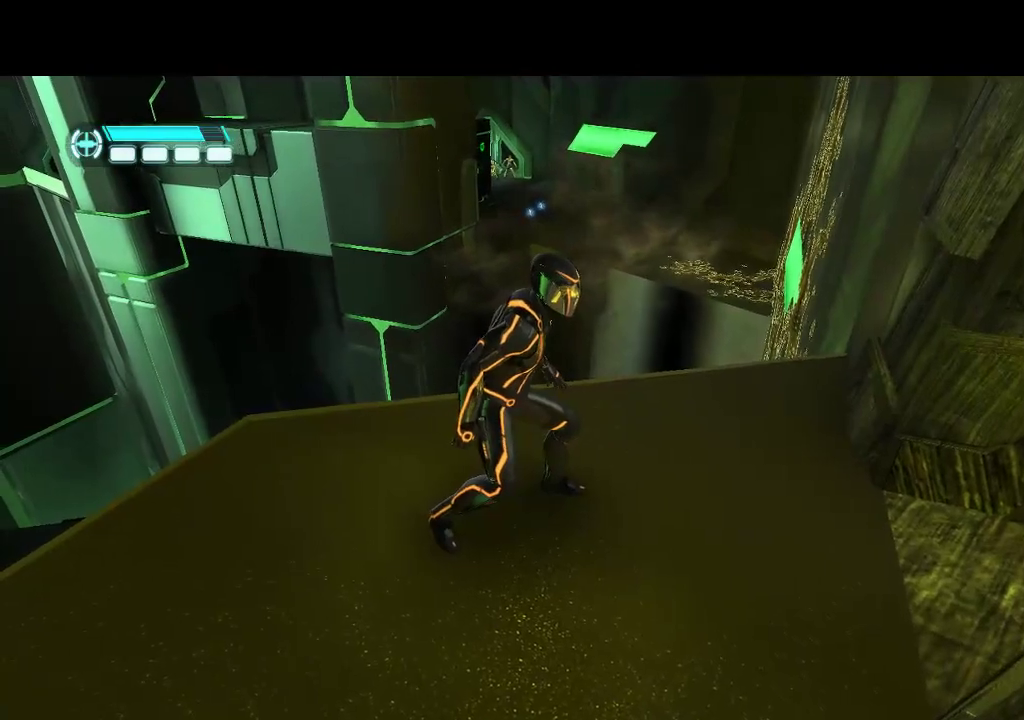
{"buttons": ["DPAD_UP", "DPAD_RIGHT"], "events": []}
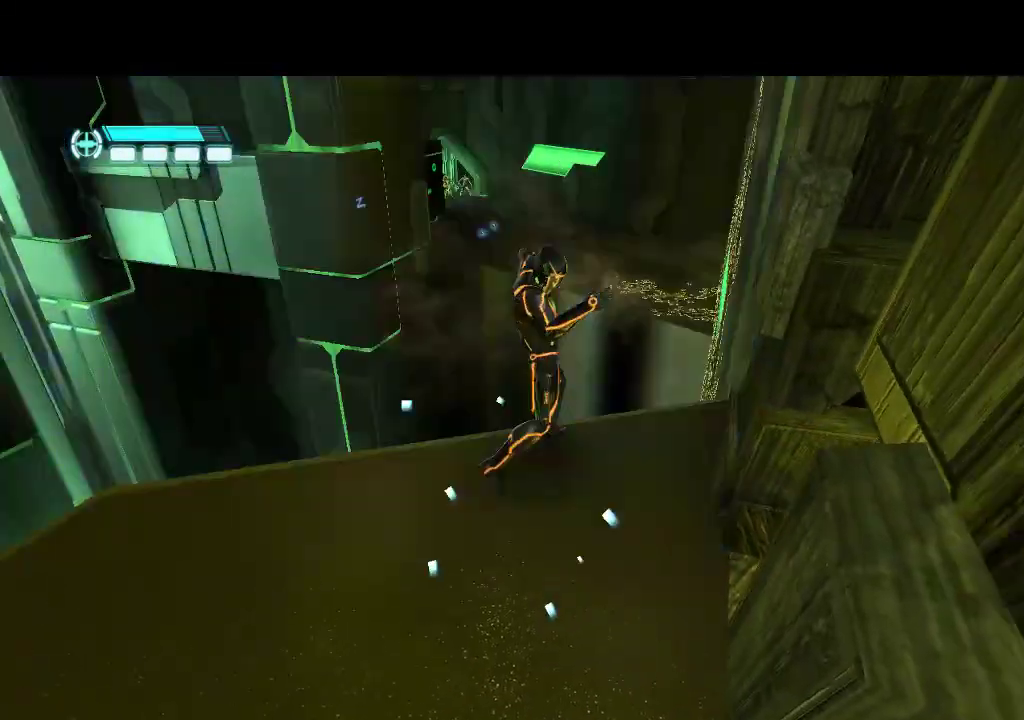
{"buttons": ["DPAD_UP", "DPAD_RIGHT"], "events": []}
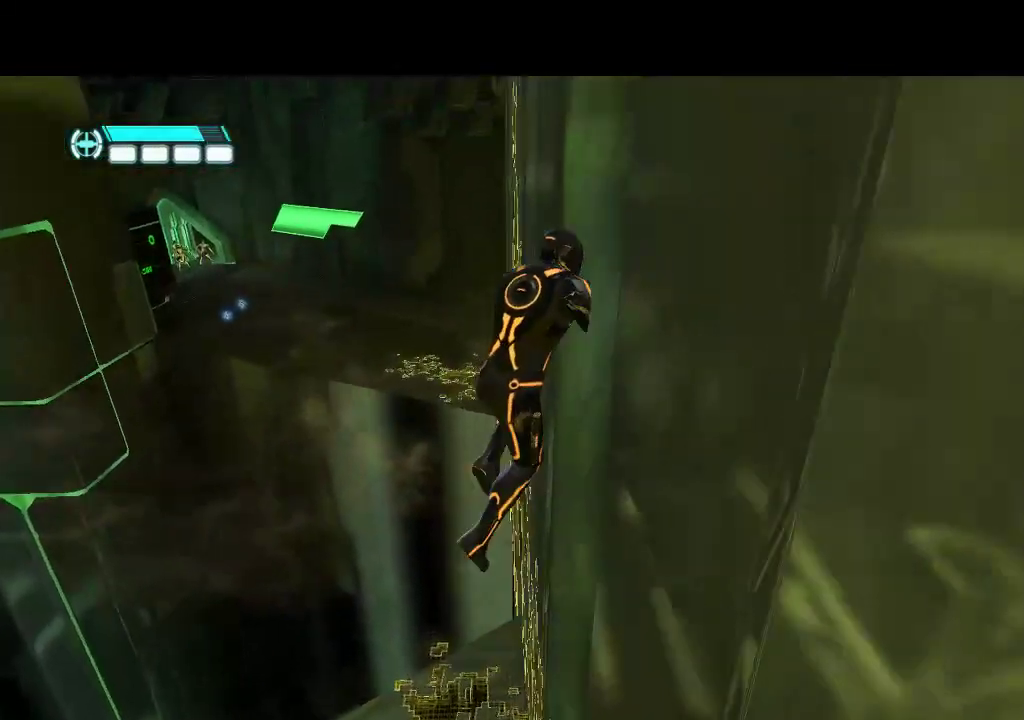
{"buttons": ["L1", "DPAD_UP"], "events": [[183, "DPAD_RIGHT", "up"], [200, "L1", "down"]]}
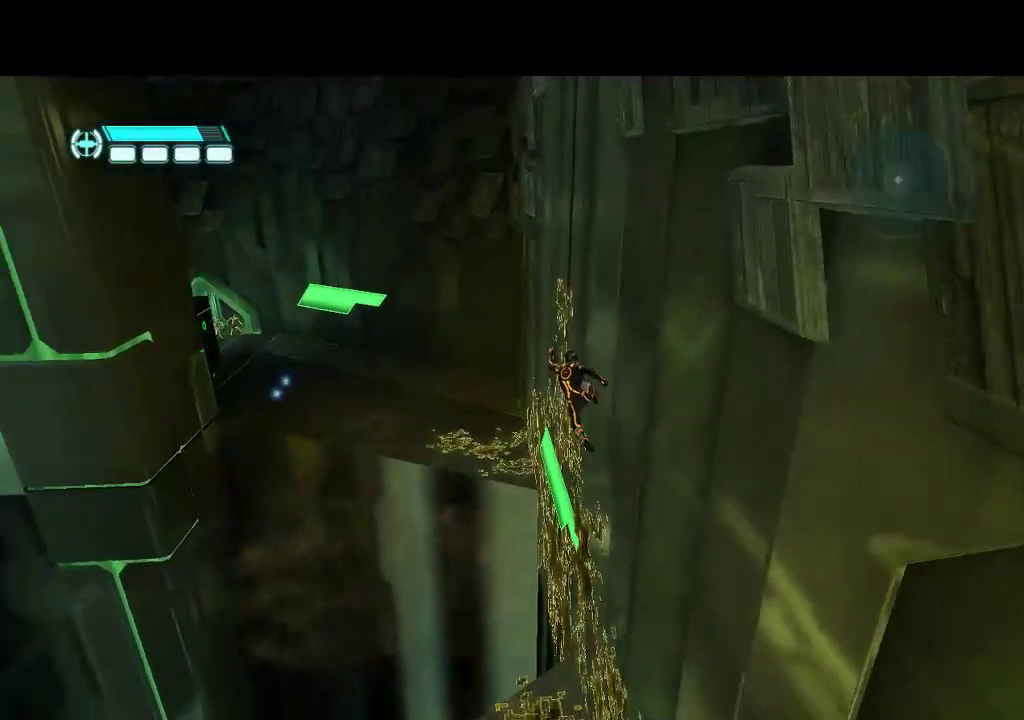
{"buttons": ["L1", "DPAD_UP"], "events": []}
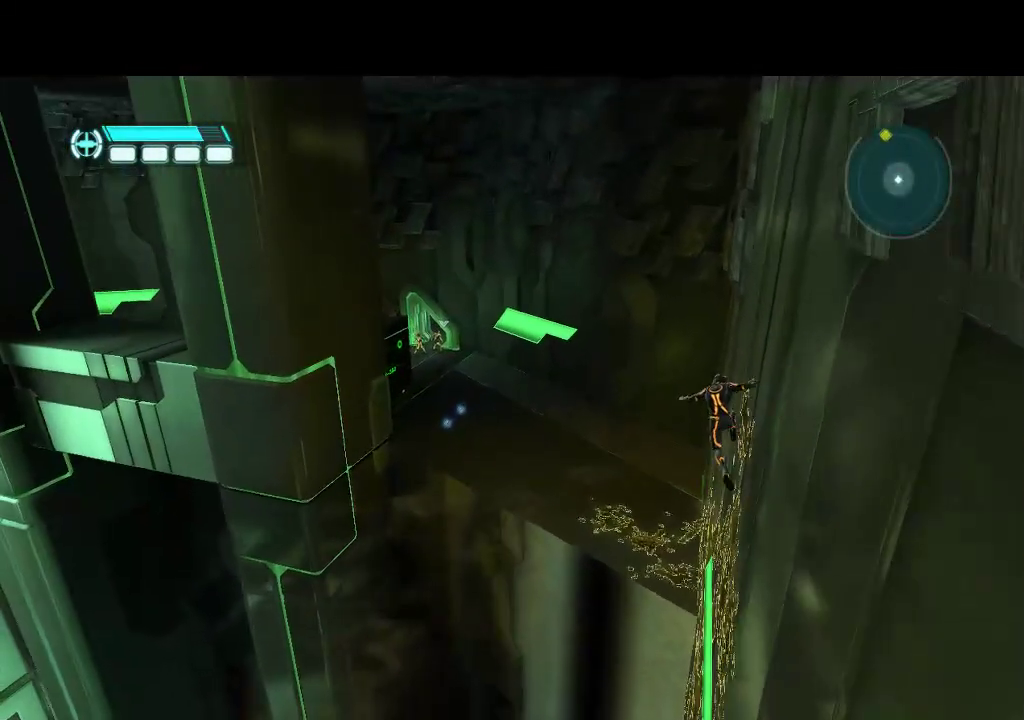
{"buttons": ["L1", "DPAD_UP"], "events": []}
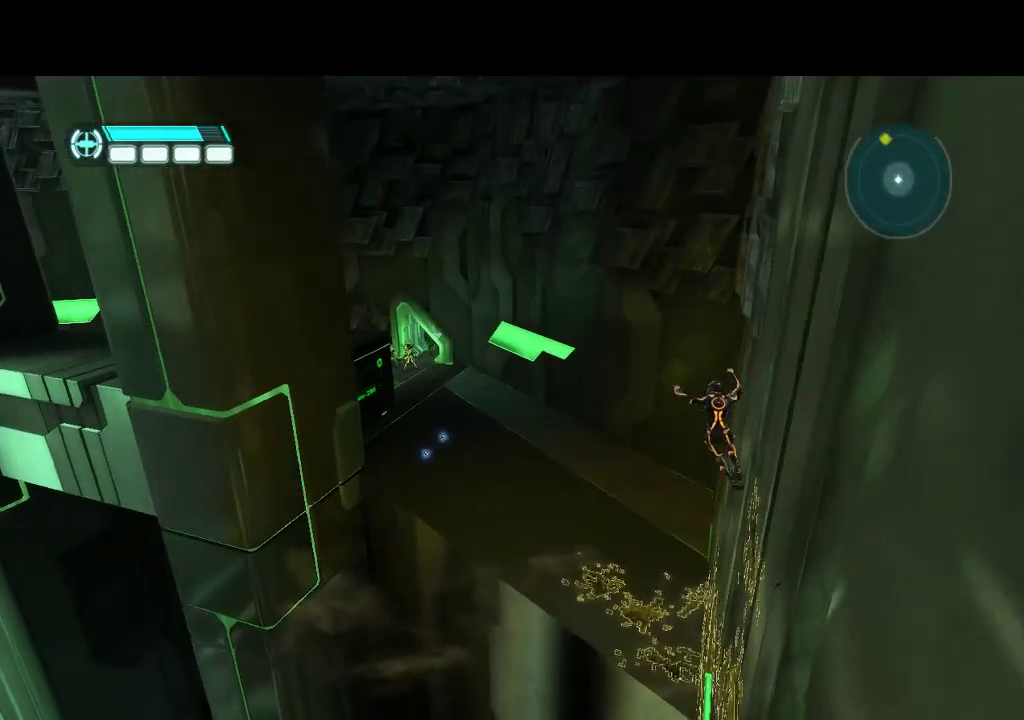
{"buttons": ["DPAD_UP"], "events": [[467, "L1", "up"]]}
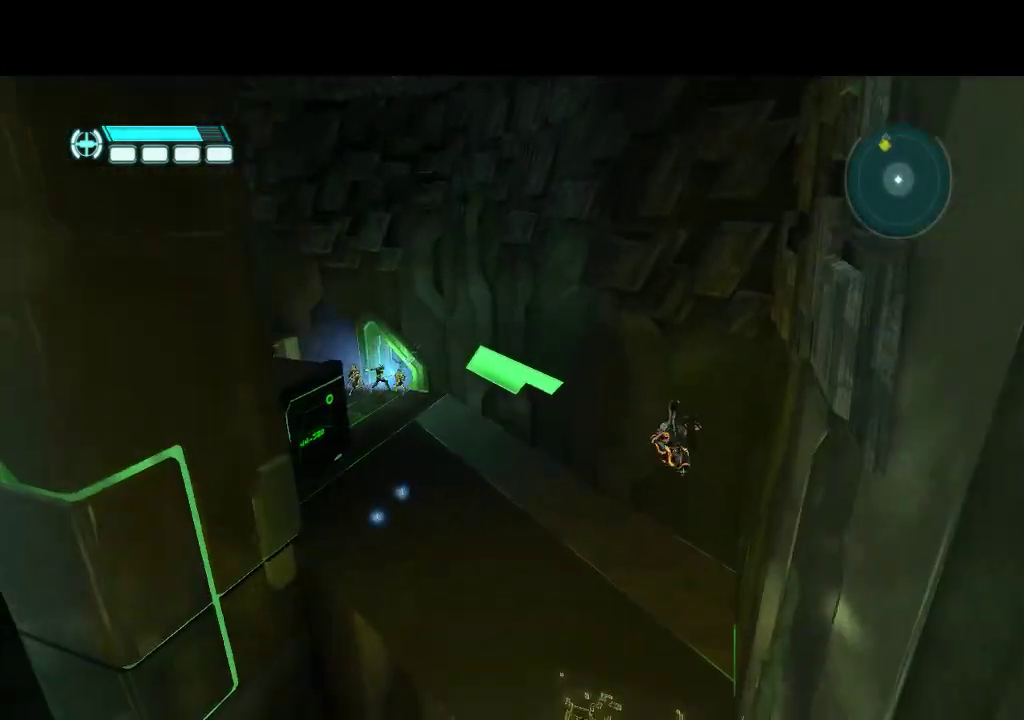
{"buttons": ["DPAD_UP", "DPAD_LEFT"], "events": [[333, "DPAD_LEFT", "down"]]}
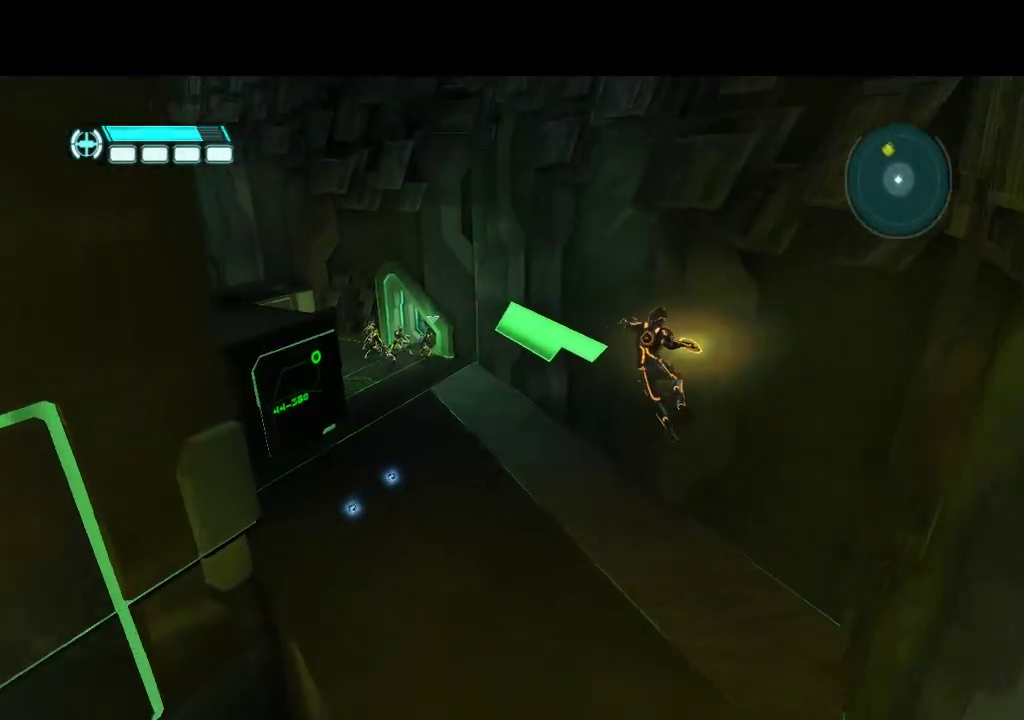
{"buttons": ["DPAD_LEFT"], "events": [[383, "DPAD_UP", "up"]]}
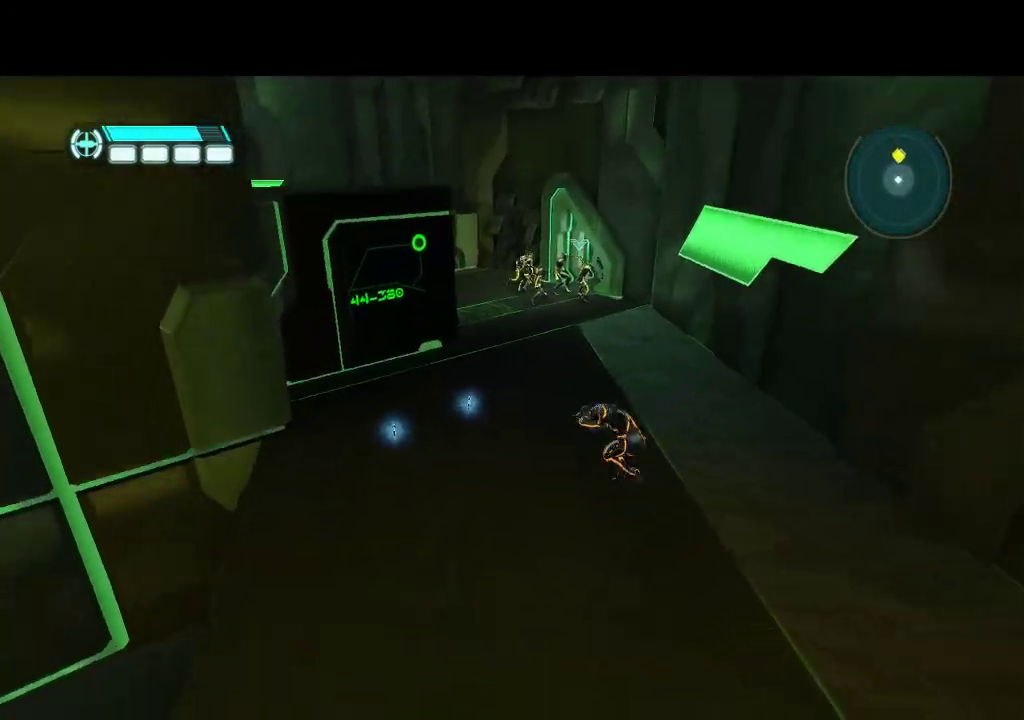
{"buttons": ["DPAD_RIGHT"], "events": [[250, "DPAD_UP", "down"], [317, "DPAD_LEFT", "up"], [417, "DPAD_RIGHT", "down"], [483, "DPAD_UP", "up"]]}
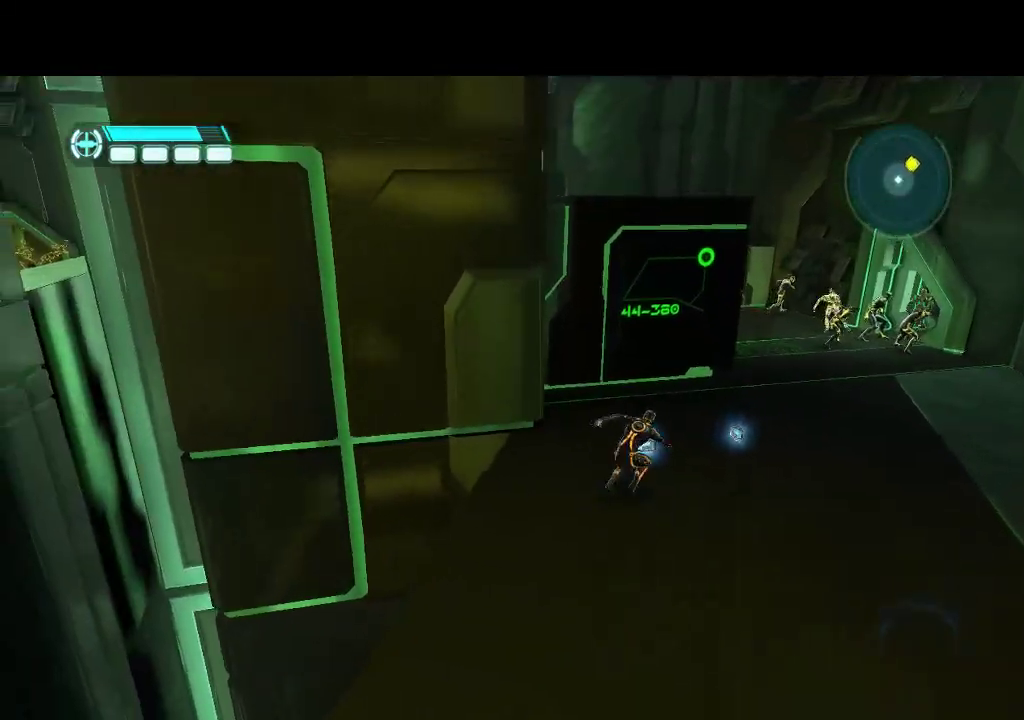
{"buttons": ["DPAD_UP"], "events": [[33, "DPAD_UP", "down"], [200, "DPAD_UP", "up"], [367, "DPAD_UP", "down"], [467, "DPAD_RIGHT", "up"]]}
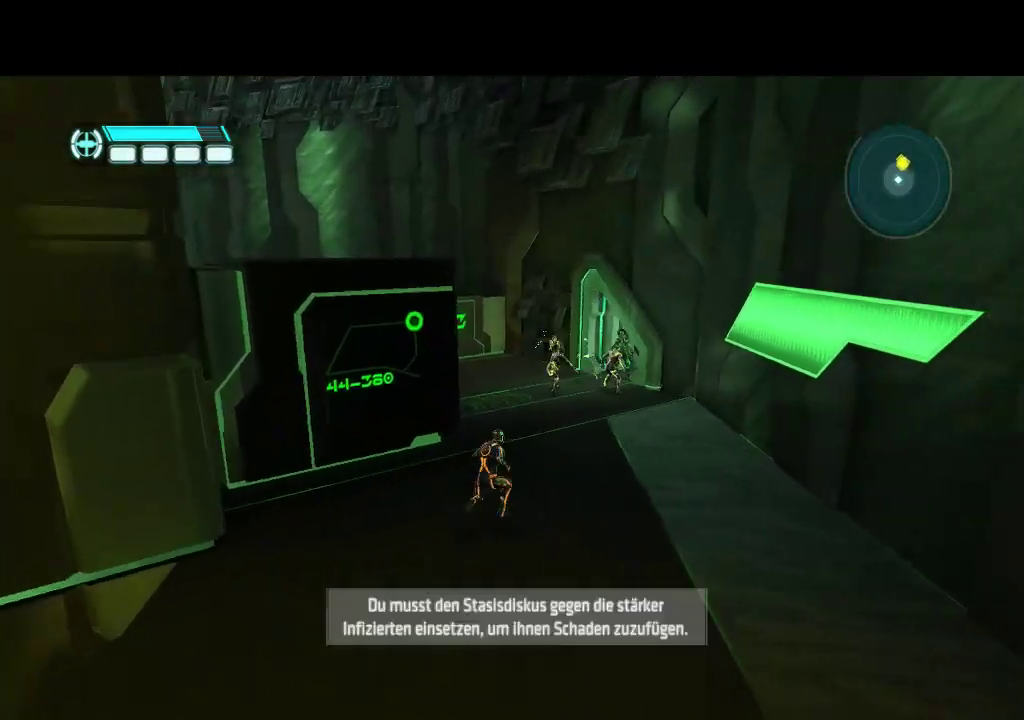
{"buttons": [], "events": [[433, "DPAD_UP", "up"]]}
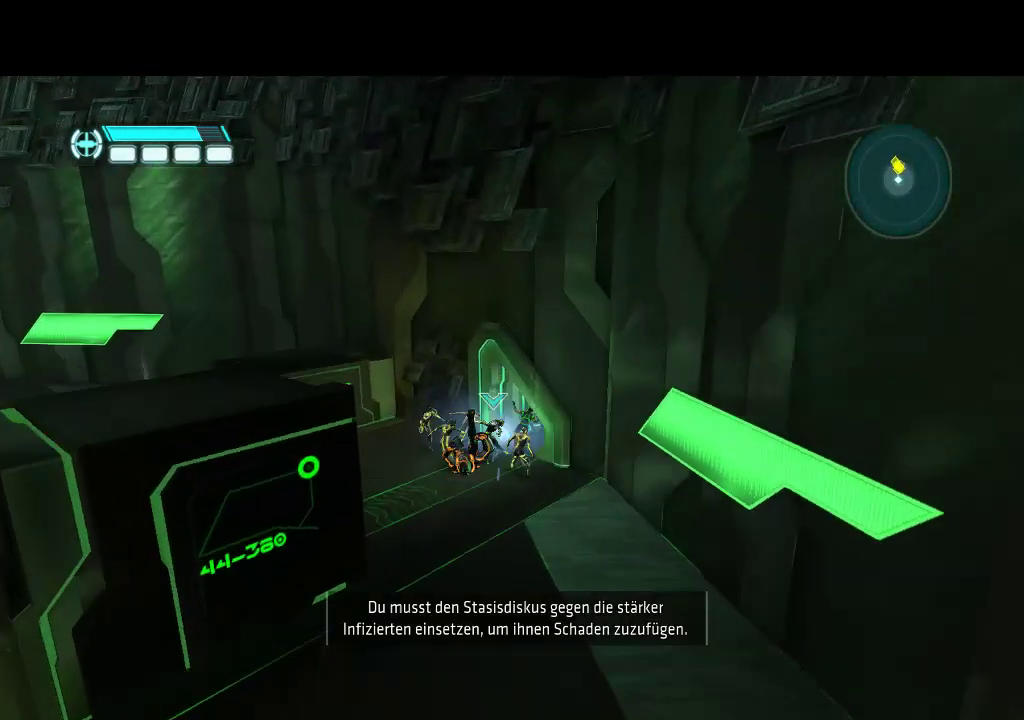
{"buttons": [], "events": []}
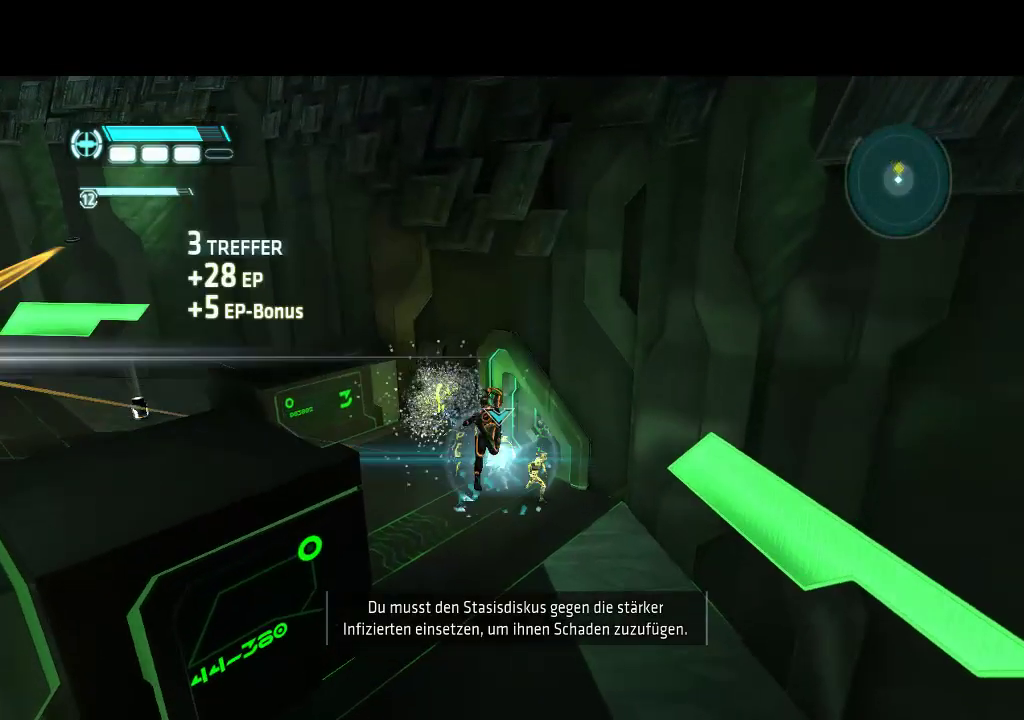
{"buttons": [], "events": []}
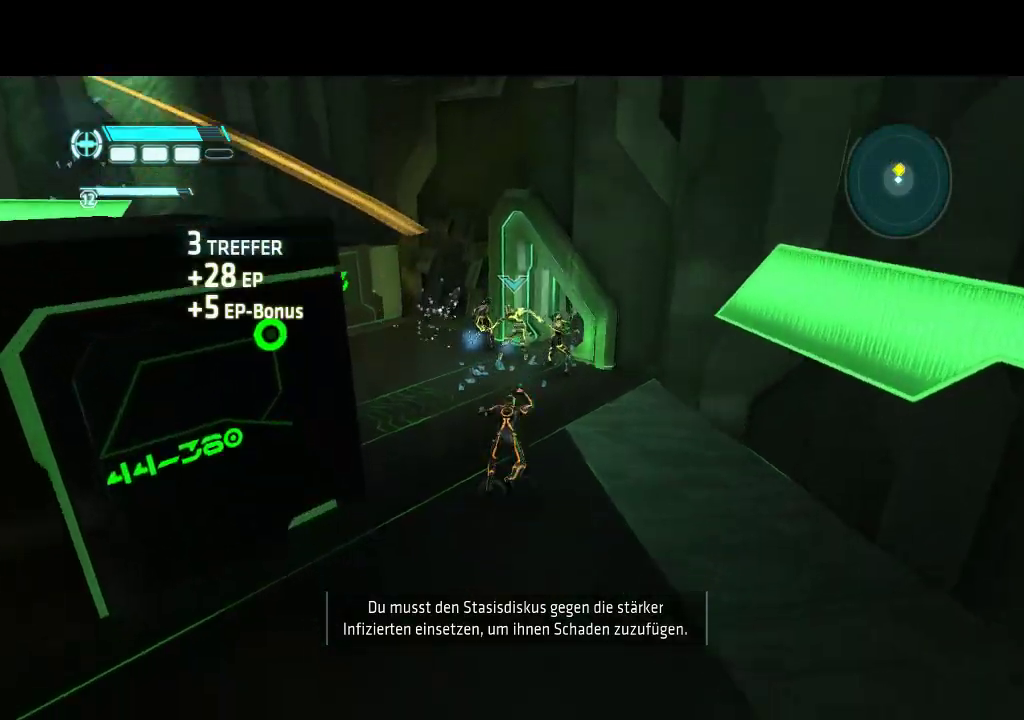
{"buttons": [], "events": []}
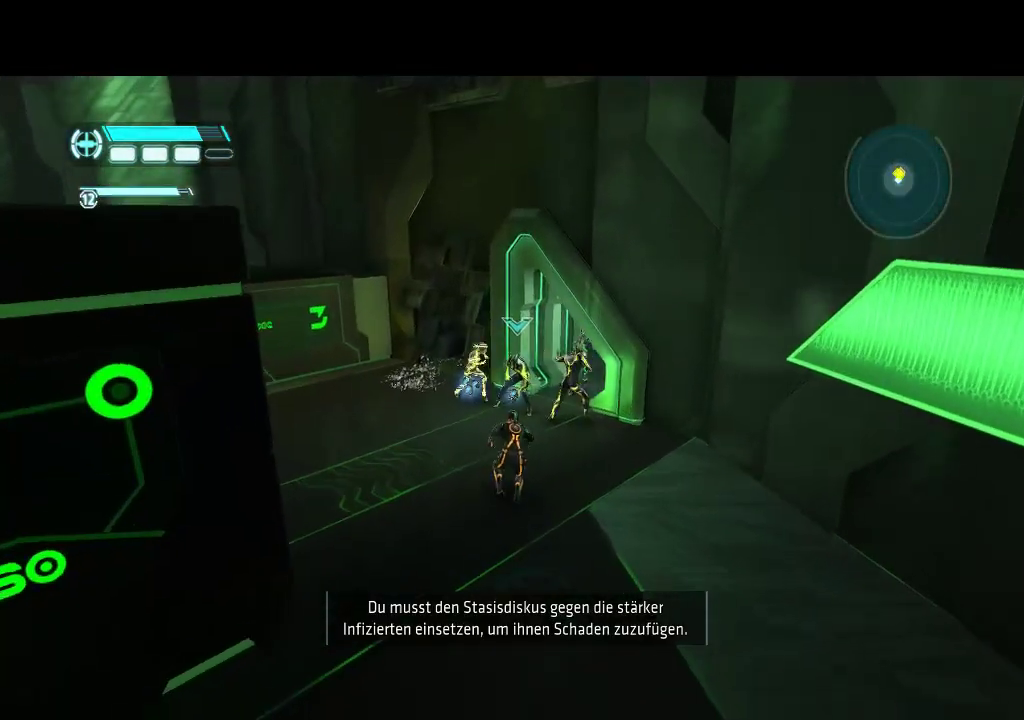
{"buttons": [], "events": [[83, "R2", "down"], [200, "R2", "up"]]}
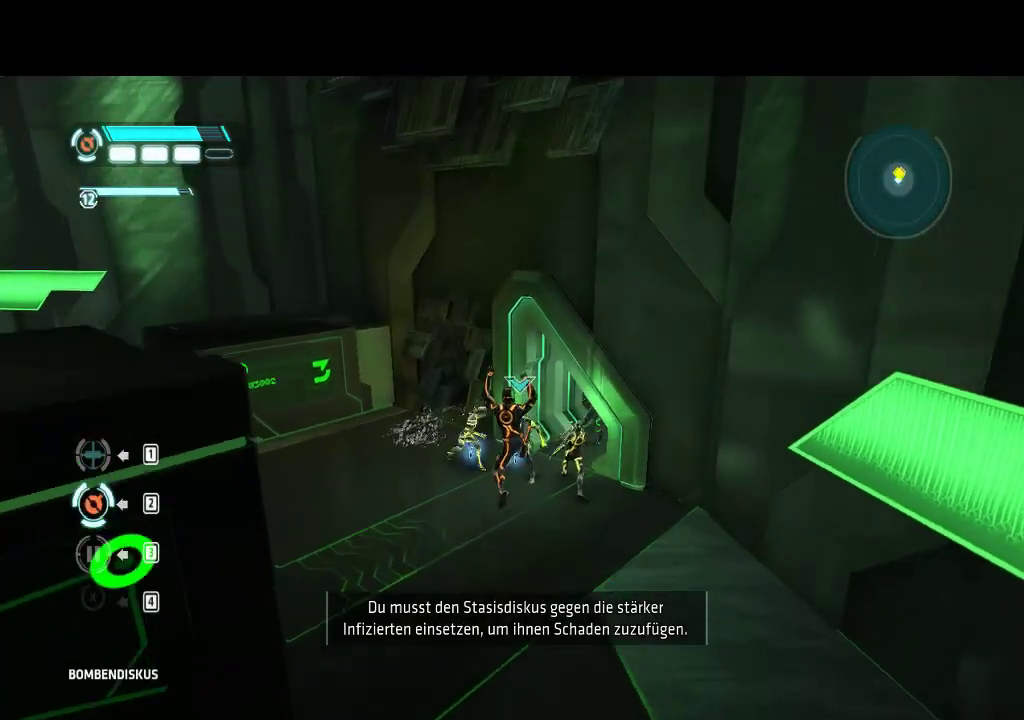
{"buttons": [], "events": []}
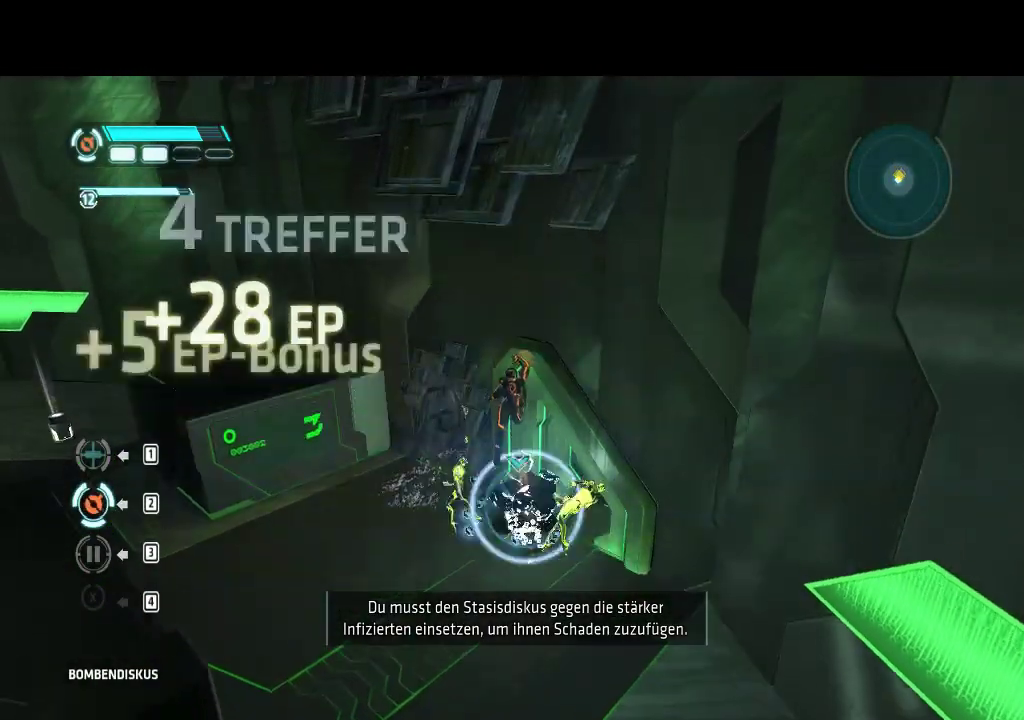
{"buttons": [], "events": []}
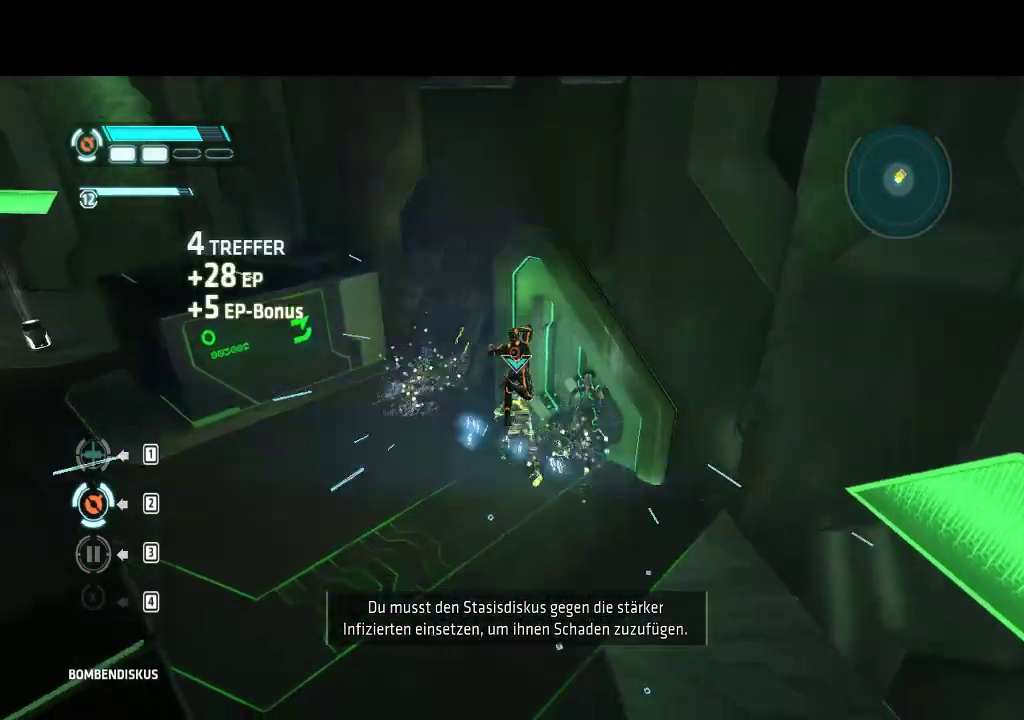
{"buttons": [], "events": []}
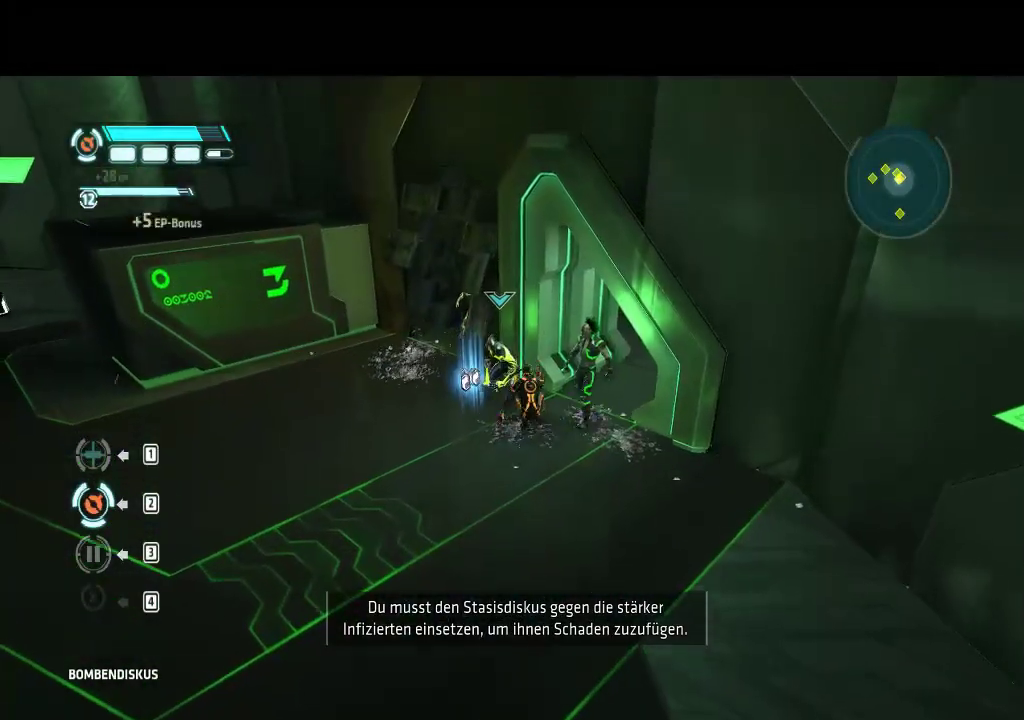
{"buttons": [], "events": []}
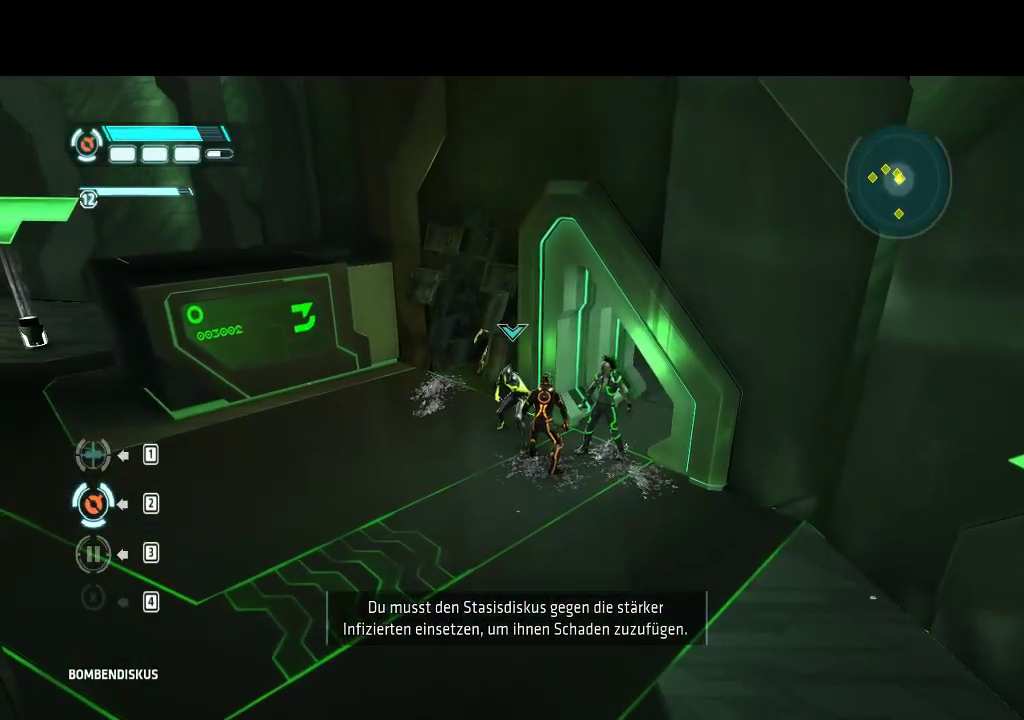
{"buttons": [], "events": []}
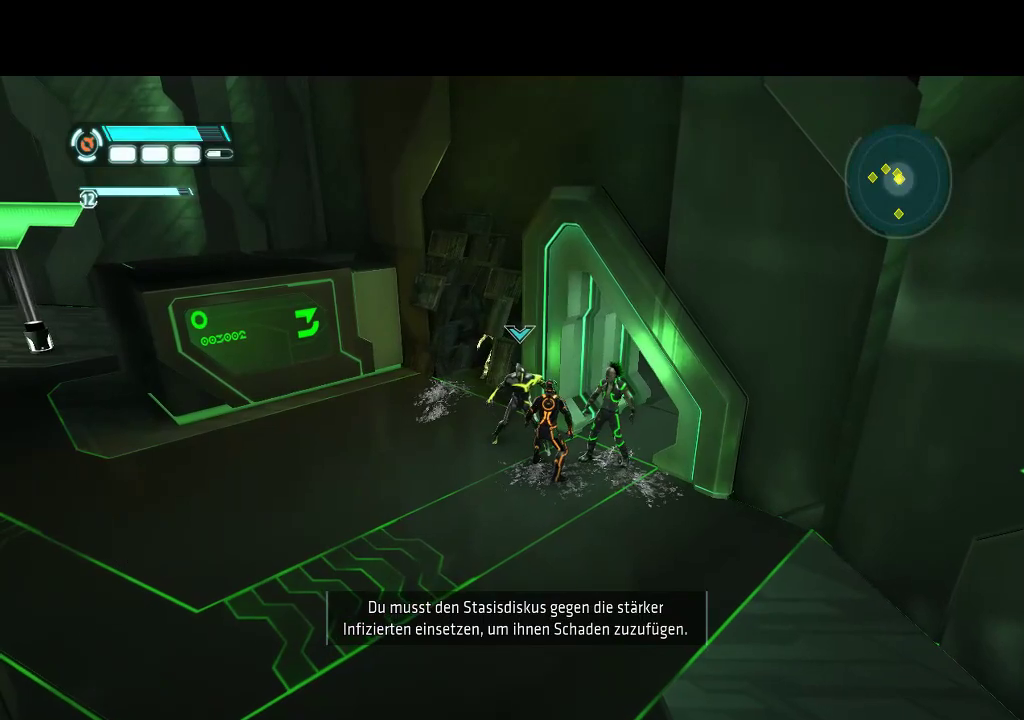
{"buttons": ["R1"], "events": [[333, "R1", "down"]]}
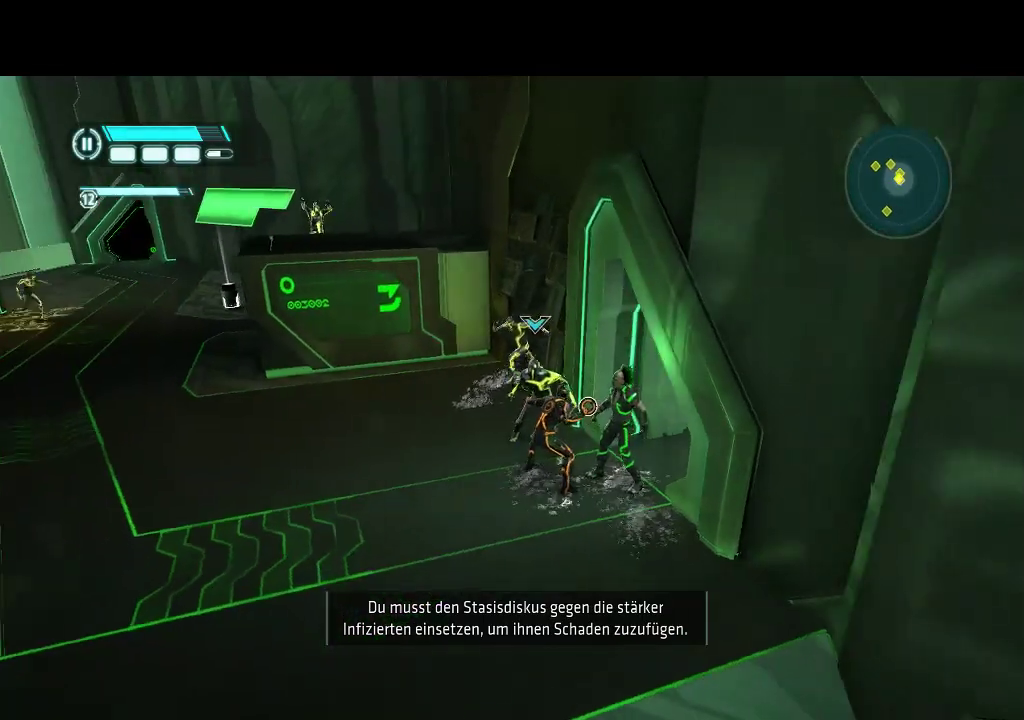
{"buttons": ["R1"], "events": []}